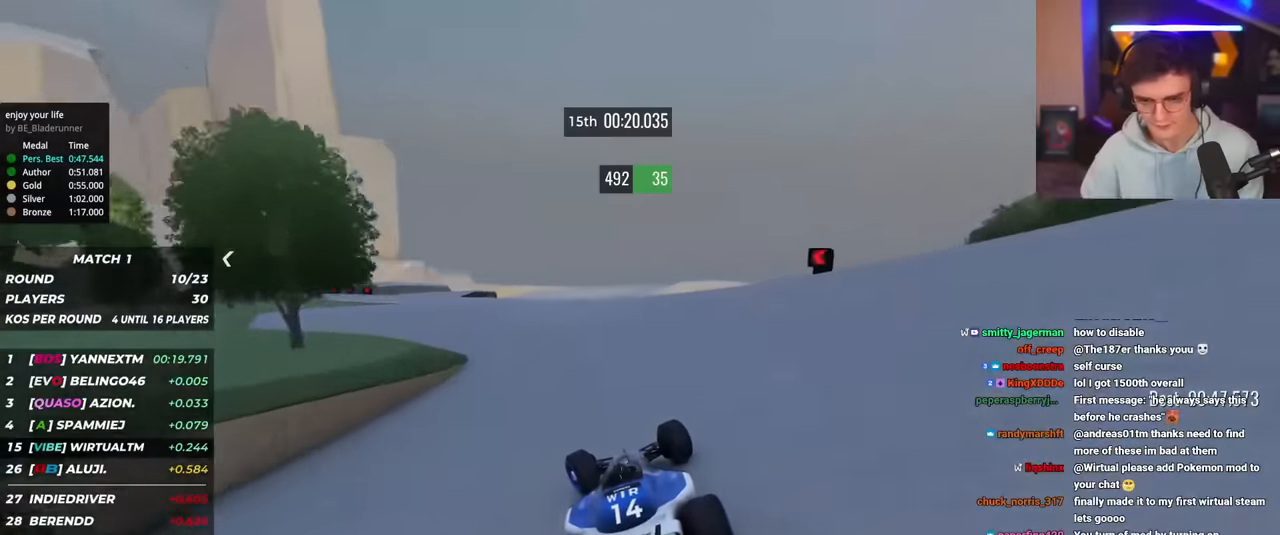
Gameplay with keyboard; each line is a JSON object with the keys held at the frame after it. "events" lists presses ("down") and releases ("up") of "brake", "down", "left", "right" and "up" between this image and that frame as [ms after this image, input, new state], when the widget could be followed in between. No other keys are recorded. Mouse input is not recorded. Key names are as the overlay labels them; some are game actions (e.g. jump) rather than physical keys.
{"keys": ["left", "up"], "events": []}
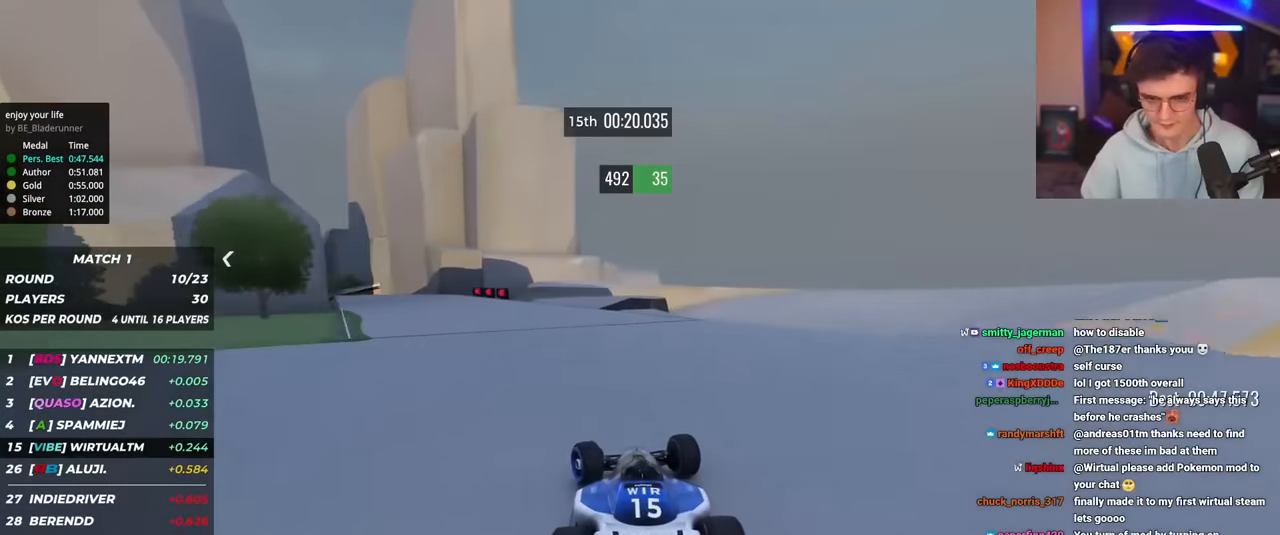
{"keys": ["left", "up"], "events": []}
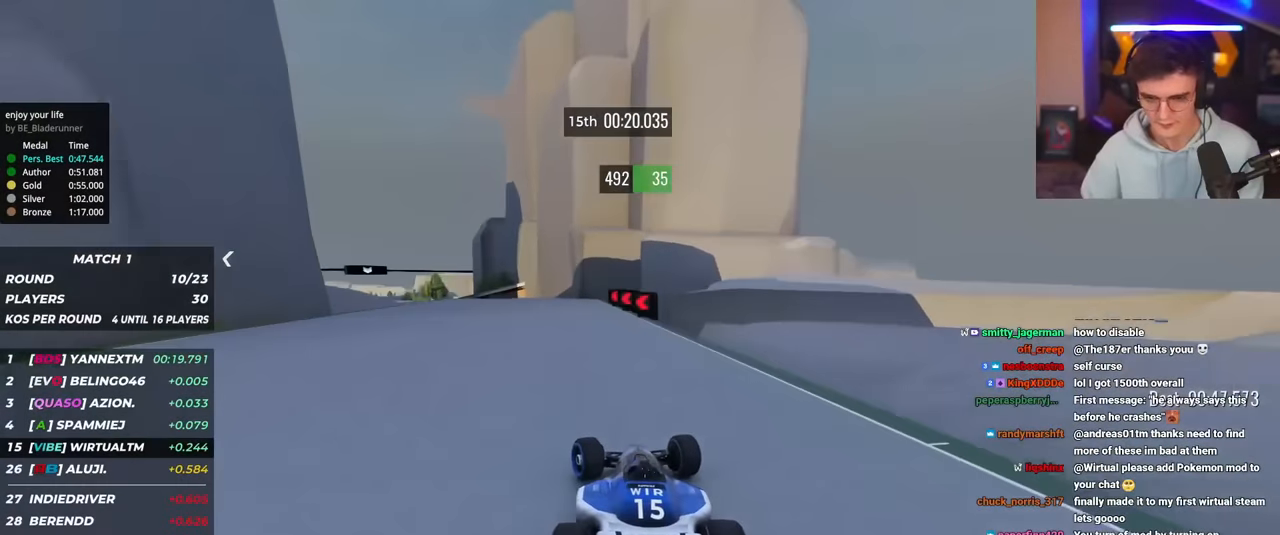
{"keys": ["left", "up"], "events": []}
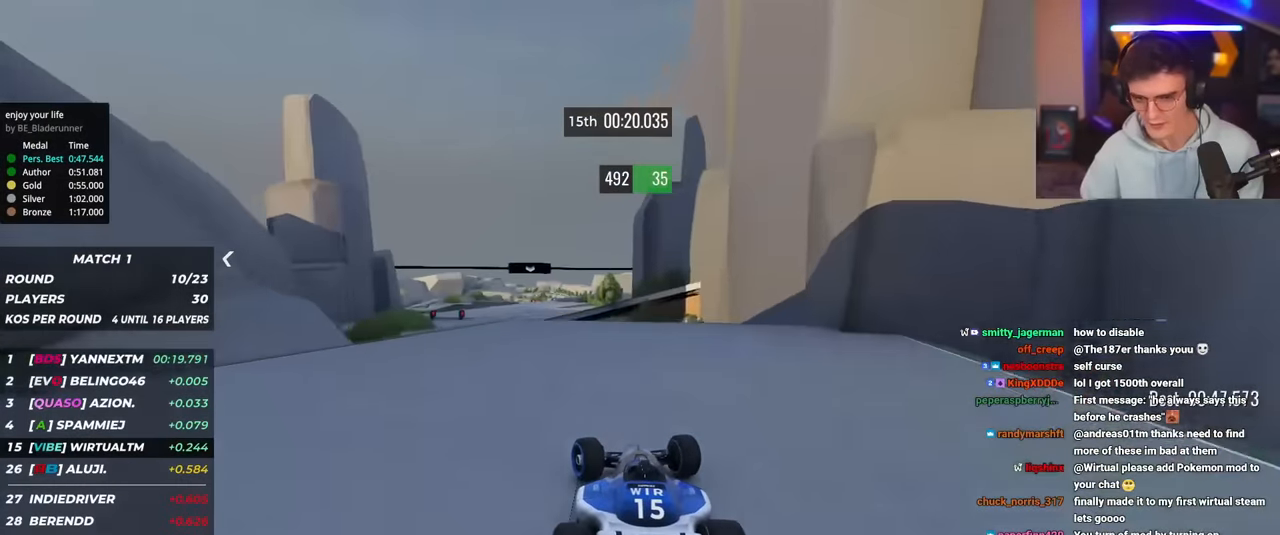
{"keys": ["up"], "events": [[100, "left", "up"], [183, "right", "down"], [233, "right", "up"]]}
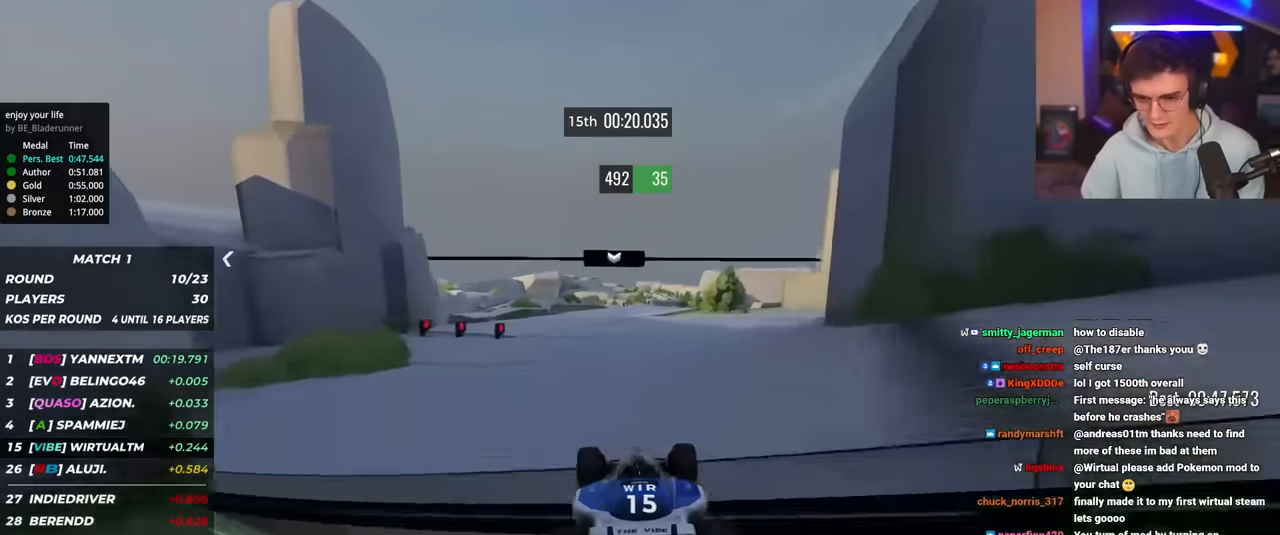
{"keys": ["left", "up"], "events": [[17, "brake", "down"], [117, "brake", "up"], [434, "left", "down"]]}
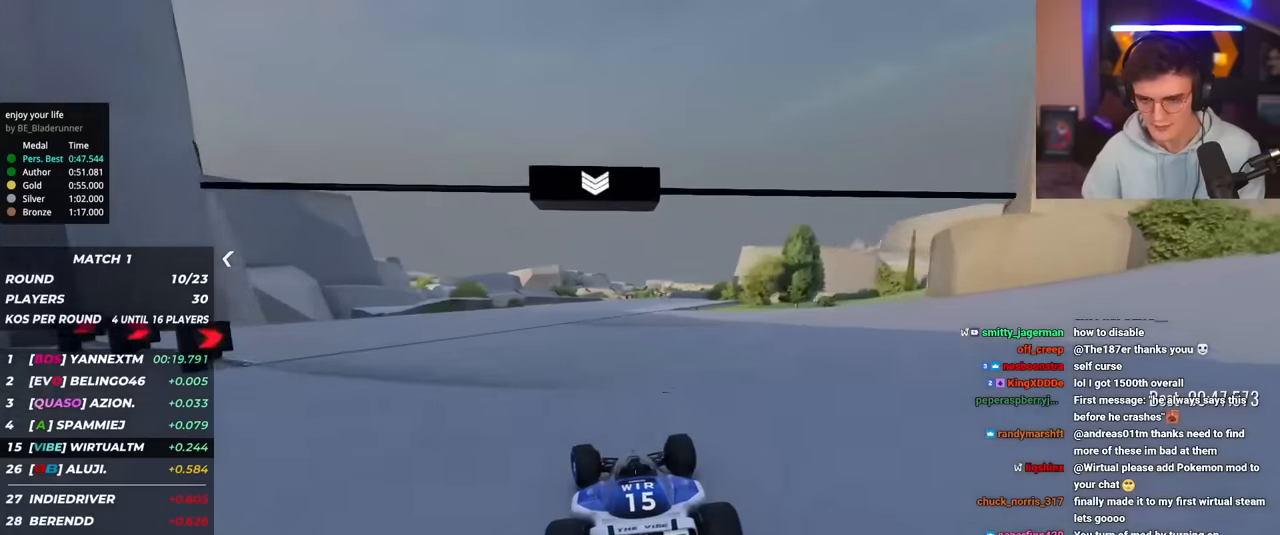
{"keys": ["up"], "events": [[33, "left", "up"], [217, "right", "down"], [500, "right", "up"]]}
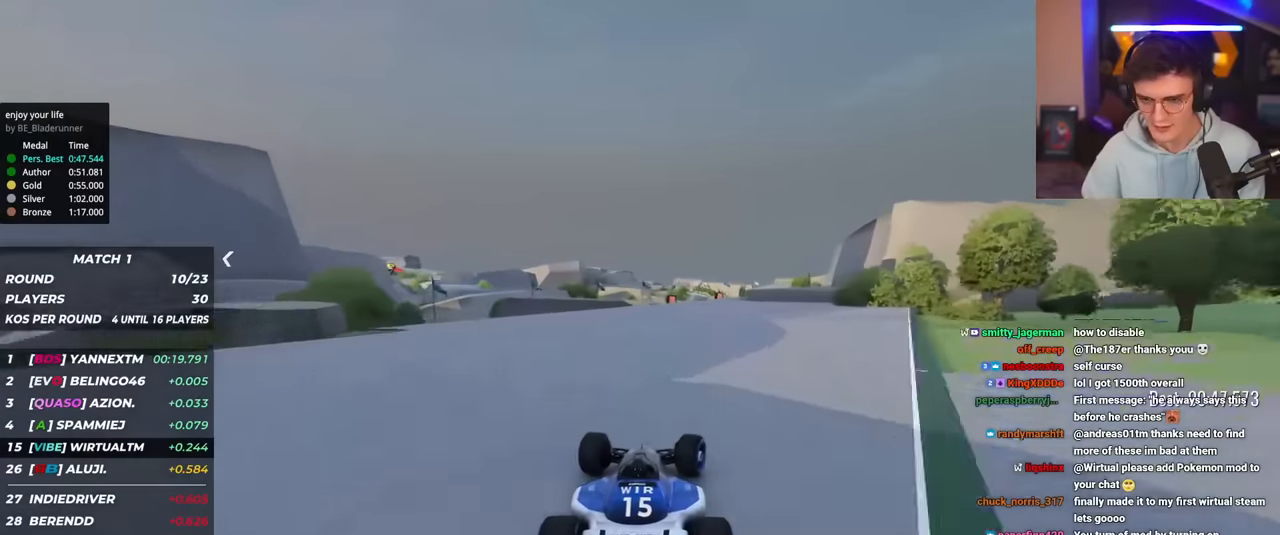
{"keys": ["right", "up"], "events": [[100, "right", "down"], [284, "right", "up"], [334, "right", "down"]]}
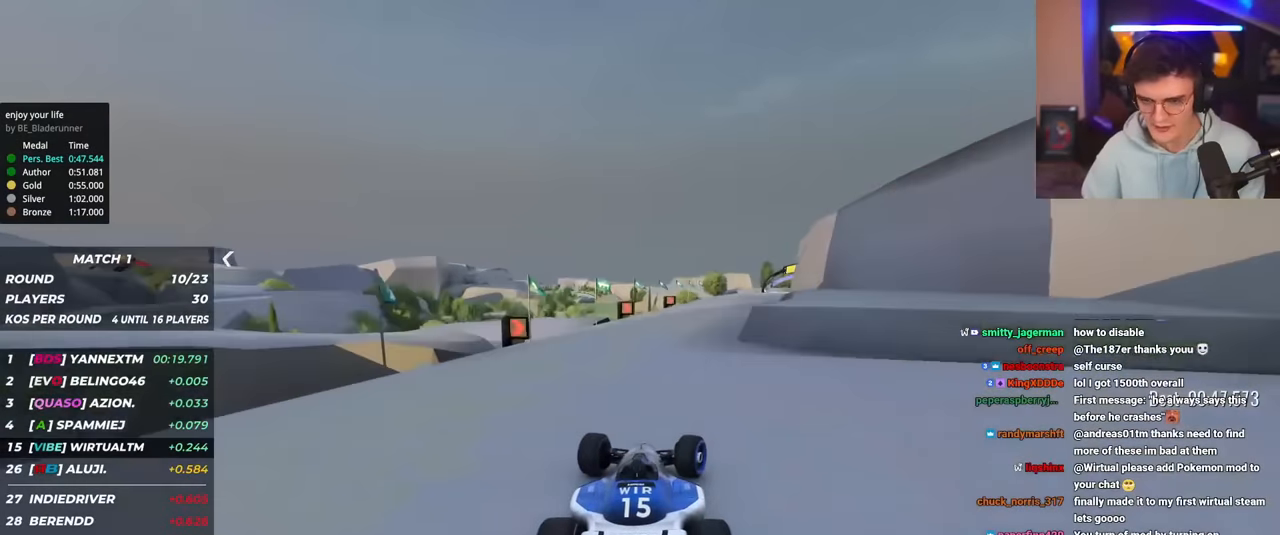
{"keys": ["up"], "events": [[300, "right", "up"], [384, "right", "down"], [484, "right", "up"]]}
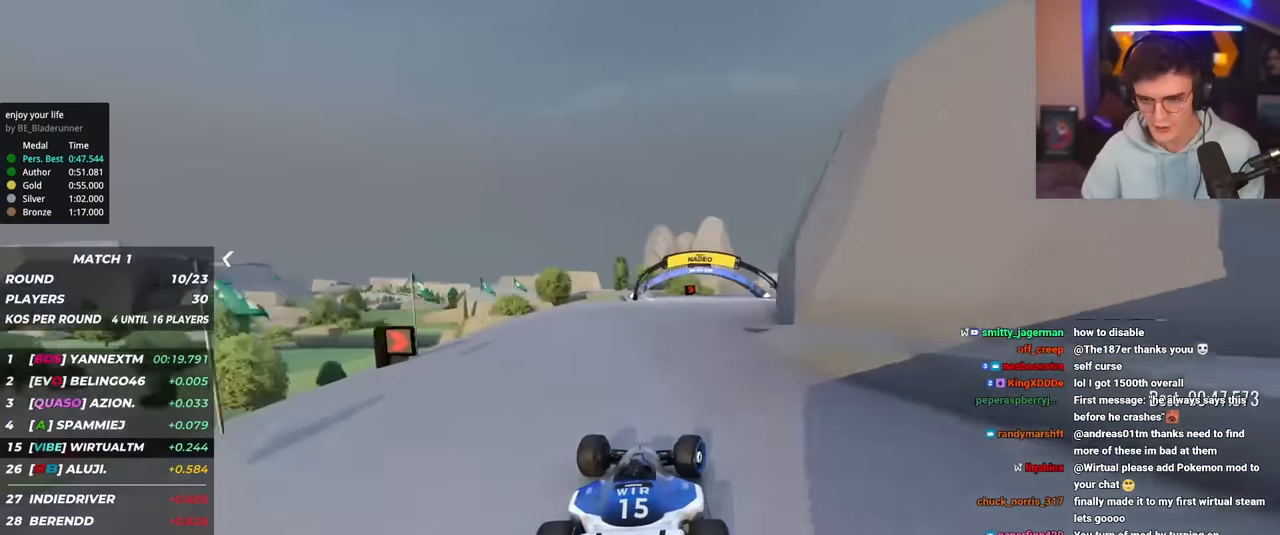
{"keys": ["right", "up"], "events": [[134, "right", "down"], [217, "right", "up"], [417, "right", "down"]]}
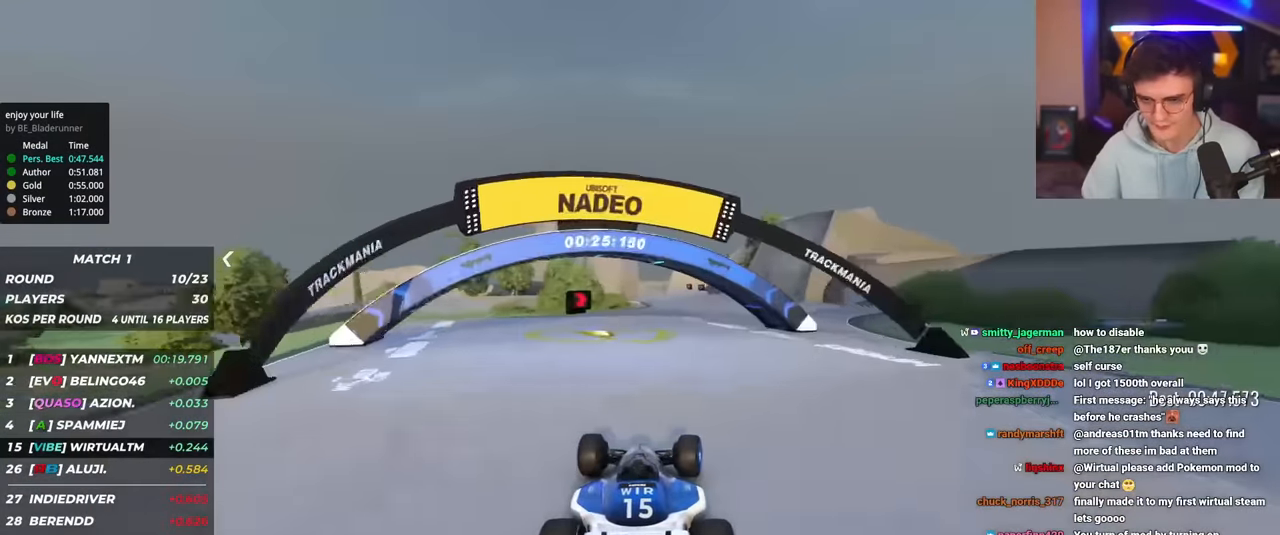
{"keys": ["left", "up"], "events": [[50, "right", "up"], [100, "right", "down"], [283, "right", "up"], [334, "left", "down"]]}
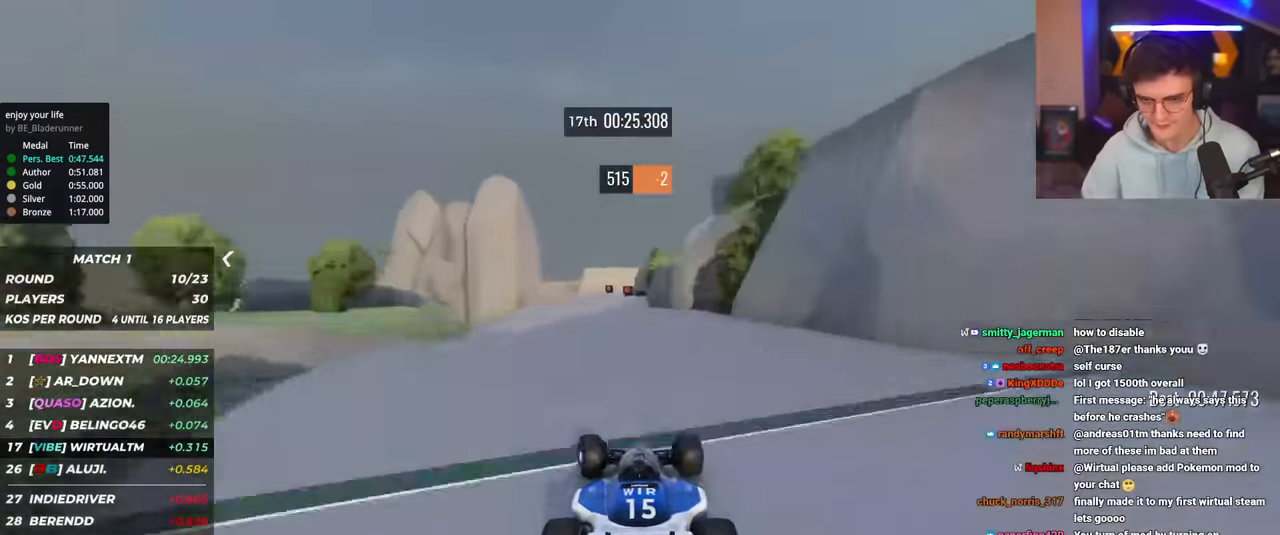
{"keys": ["left", "up"], "events": [[67, "brake", "down"], [201, "brake", "up"]]}
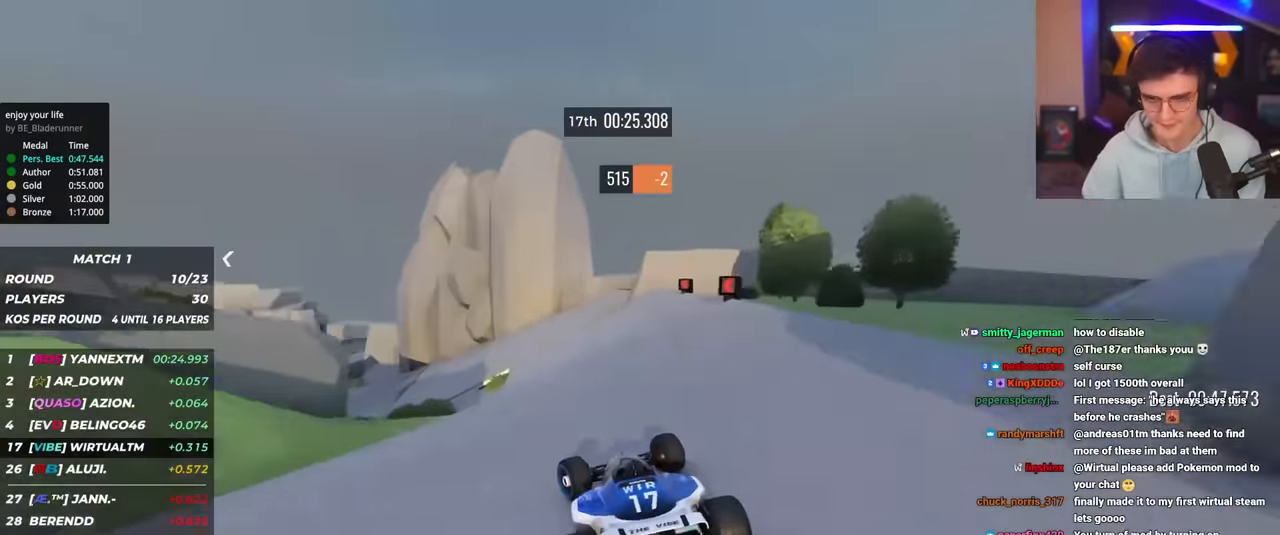
{"keys": ["left", "up"], "events": []}
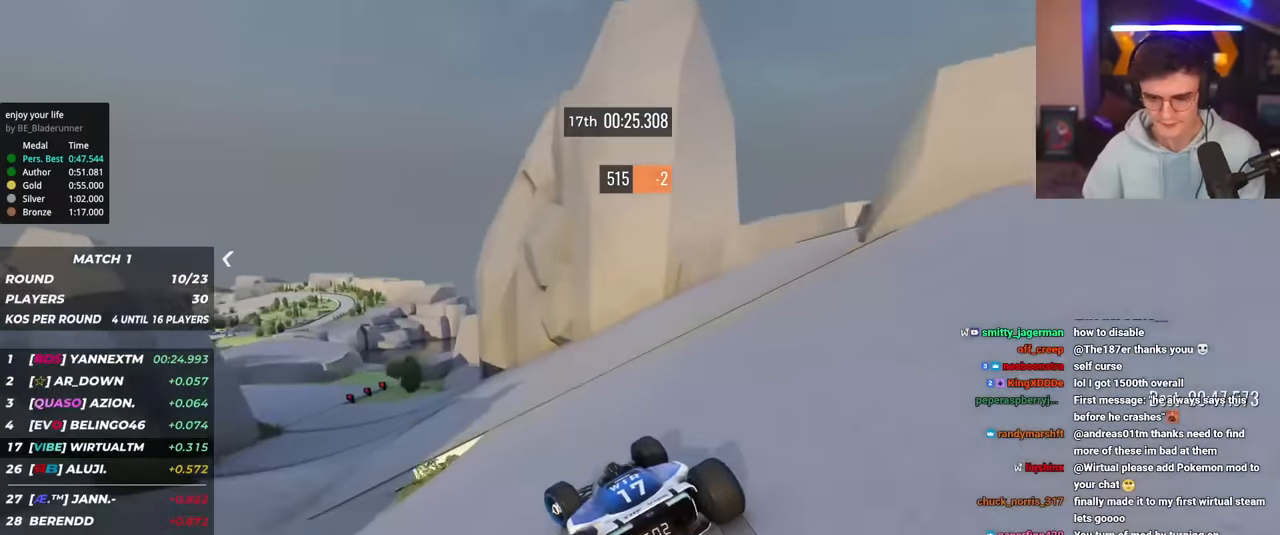
{"keys": ["left", "up"], "events": []}
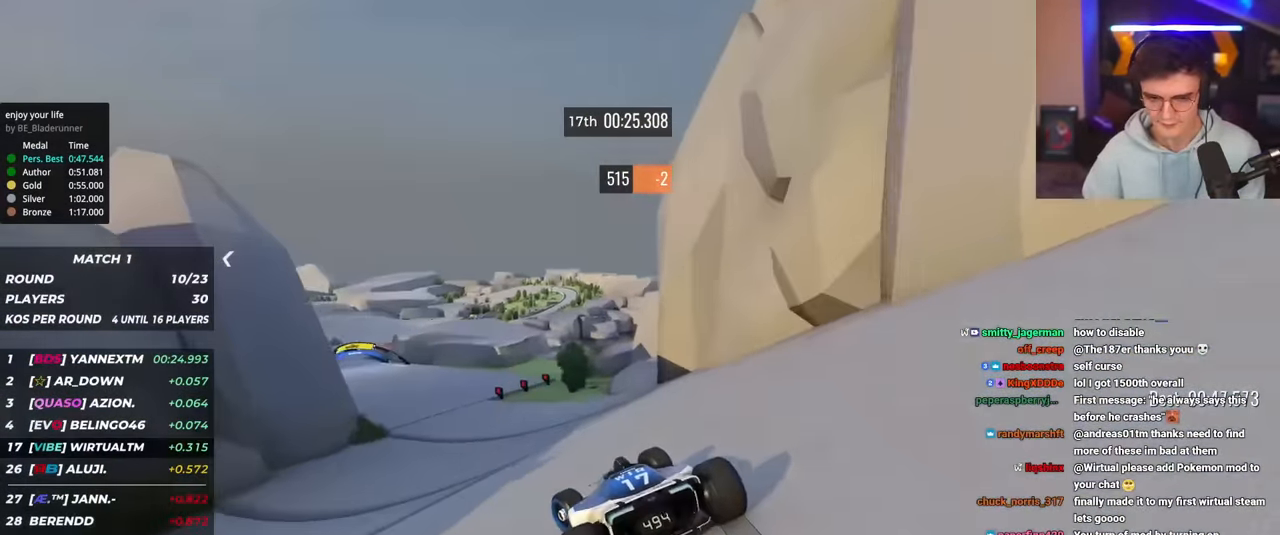
{"keys": ["up"], "events": [[17, "left", "up"], [150, "left", "down"], [300, "left", "up"], [400, "left", "down"], [484, "left", "up"]]}
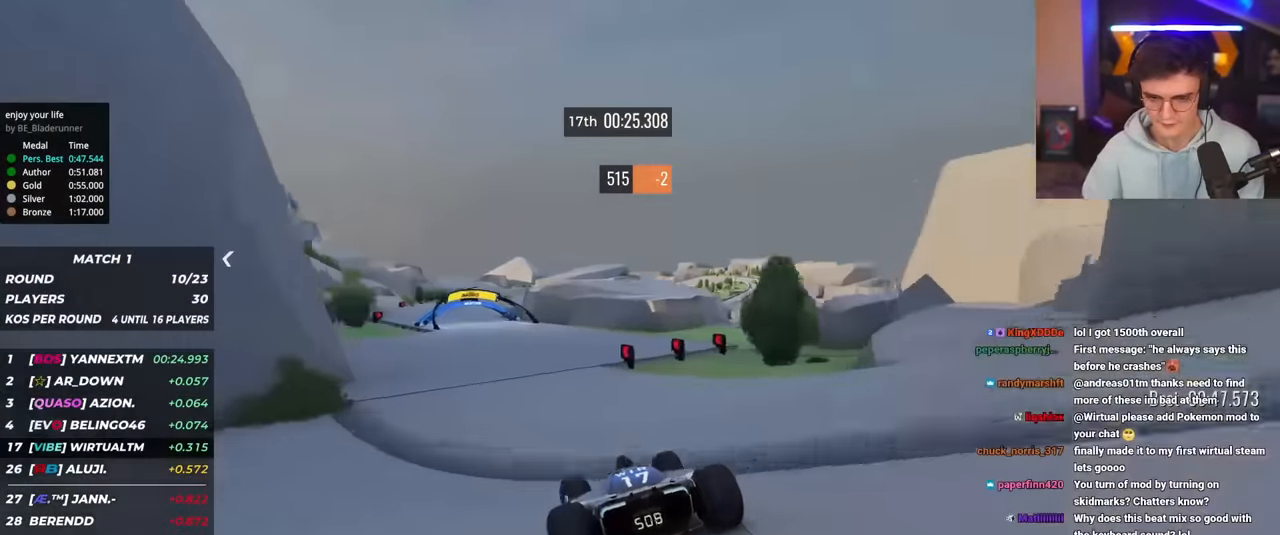
{"keys": ["right", "up"], "events": [[84, "left", "down"], [367, "left", "up"], [501, "right", "down"]]}
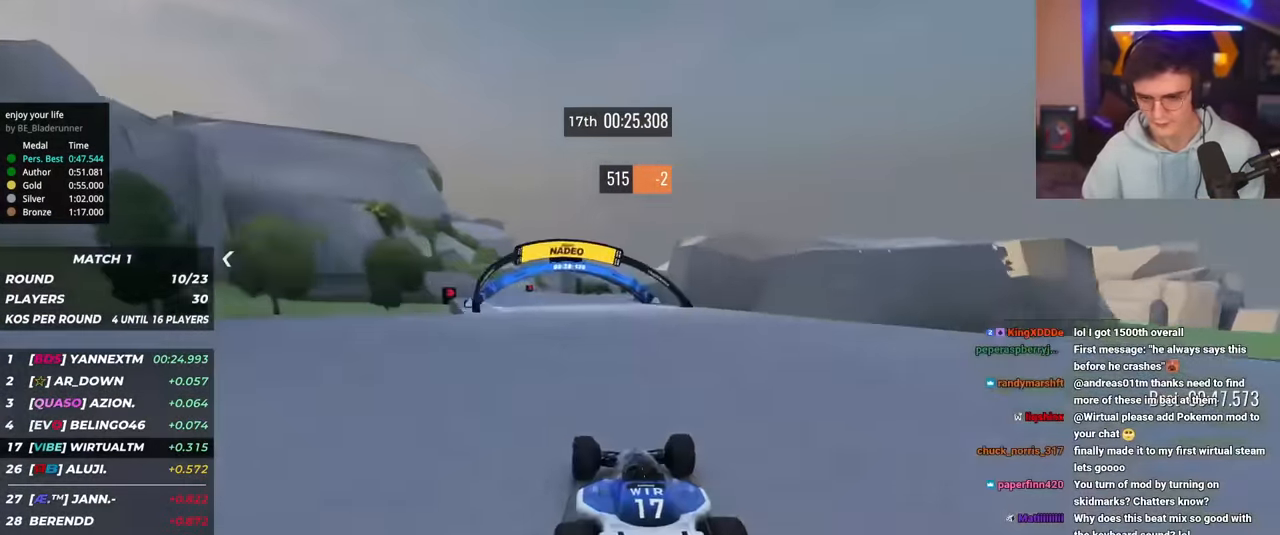
{"keys": ["left", "up"], "events": [[50, "right", "up"], [283, "left", "down"], [400, "left", "up"], [500, "left", "down"]]}
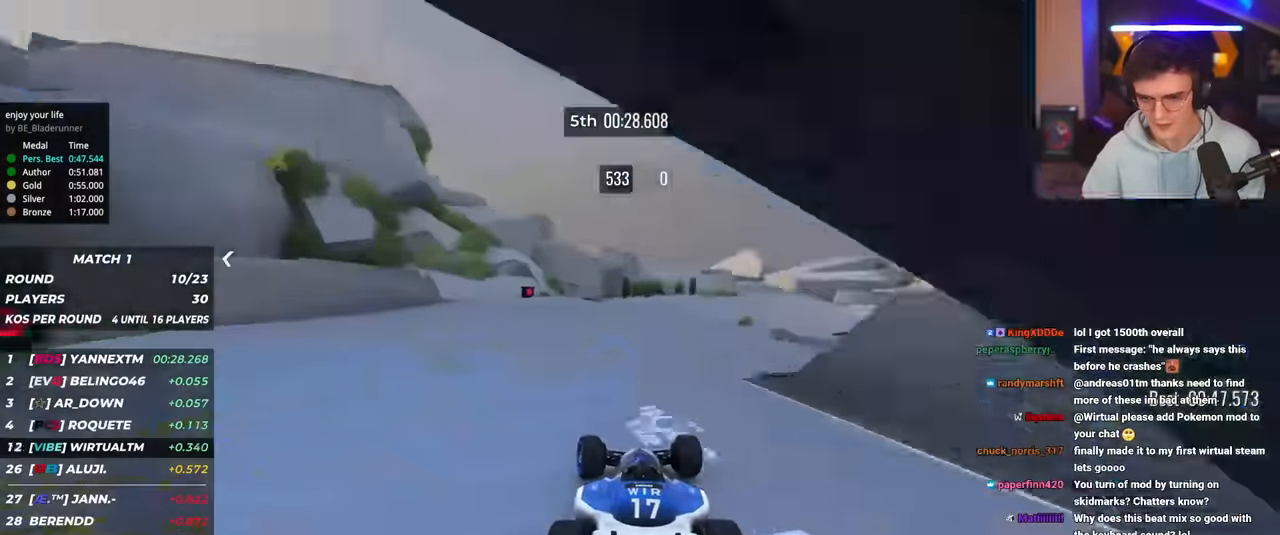
{"keys": ["up"], "events": [[100, "left", "up"], [134, "right", "down"], [234, "right", "up"]]}
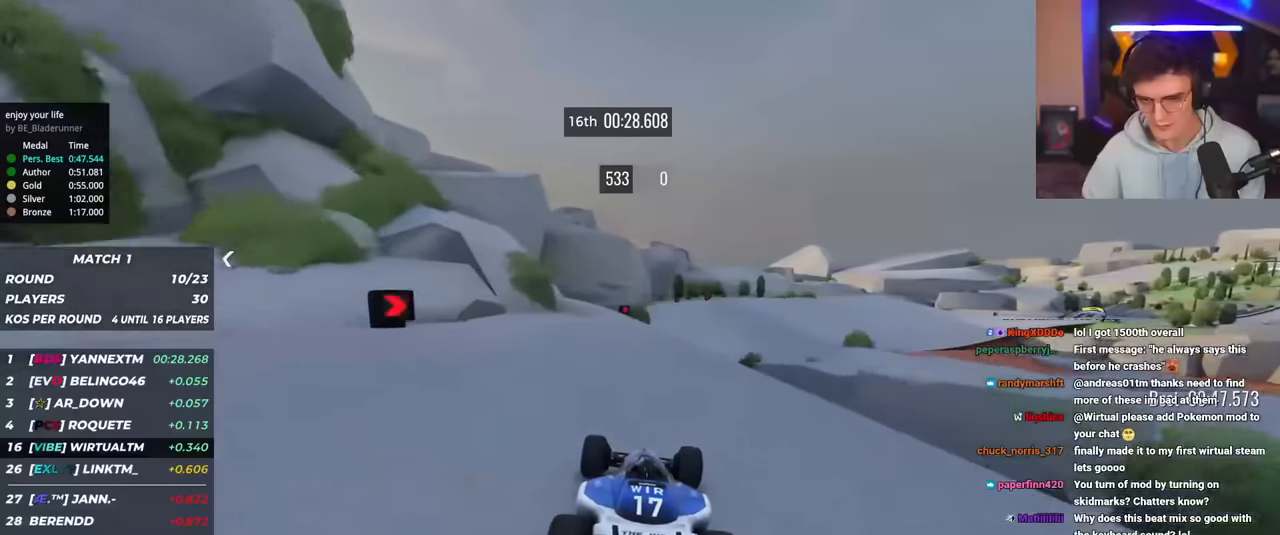
{"keys": ["right", "up"], "events": [[117, "right", "down"], [200, "right", "up"], [300, "right", "down"], [384, "right", "up"], [484, "right", "down"]]}
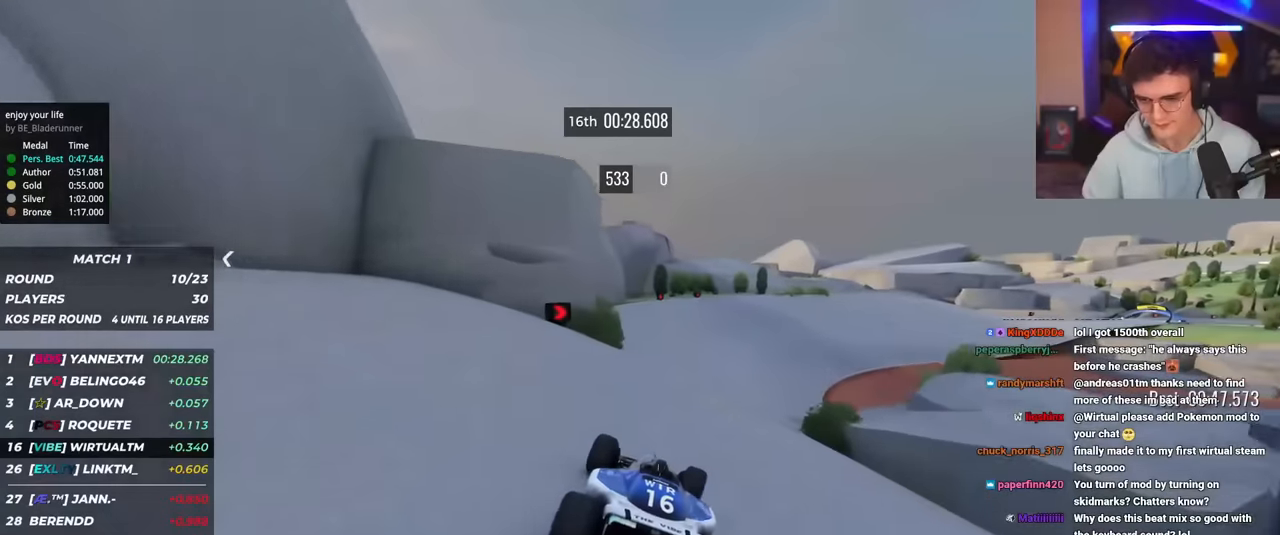
{"keys": ["right", "up"], "events": [[84, "right", "up"], [167, "right", "down"], [317, "right", "up"], [401, "right", "down"]]}
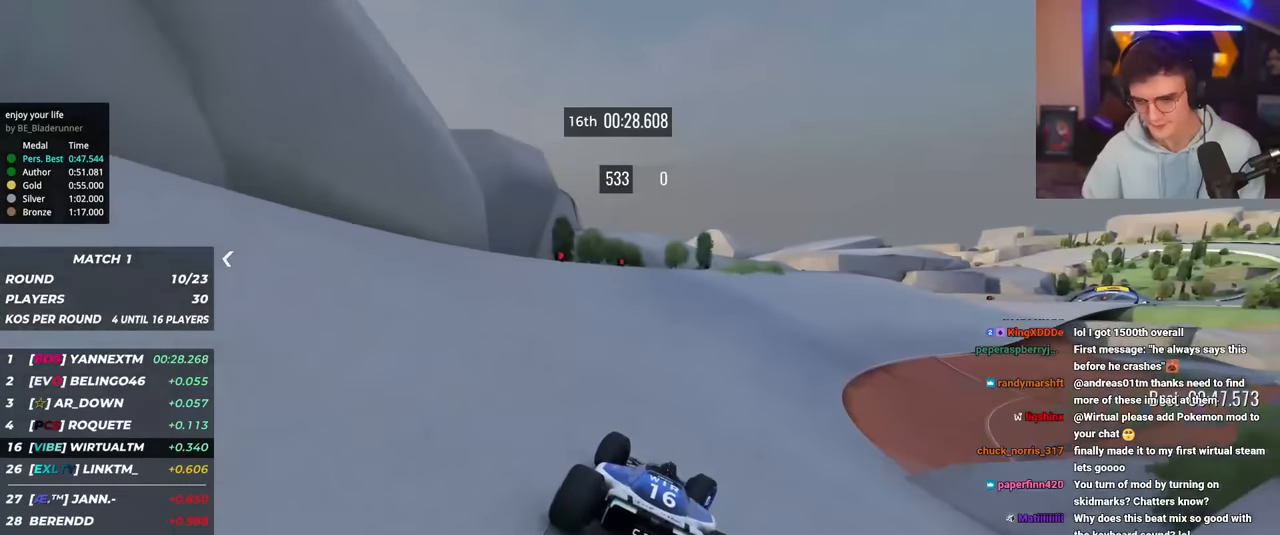
{"keys": ["up"], "events": [[50, "right", "up"], [133, "right", "down"], [334, "right", "up"]]}
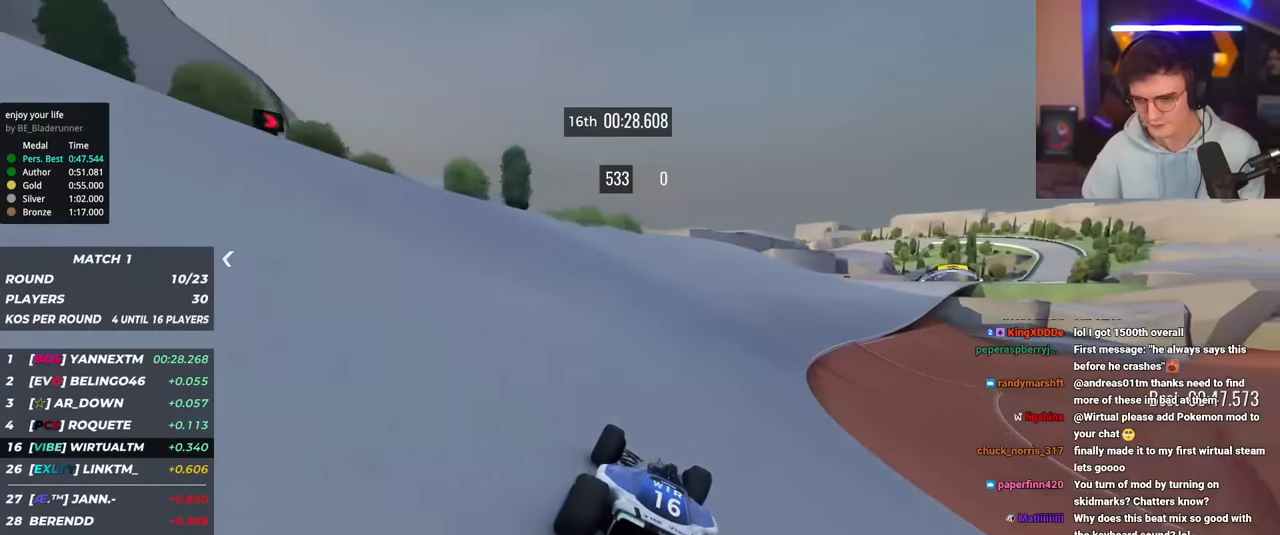
{"keys": ["right", "up"], "events": [[67, "right", "down"]]}
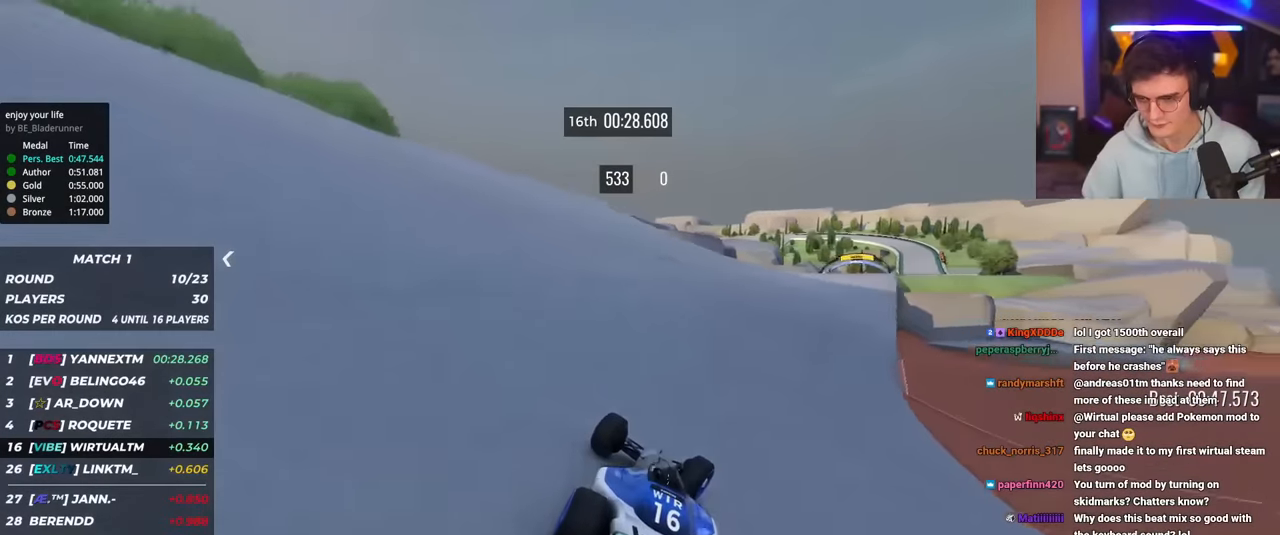
{"keys": ["up"], "events": [[33, "right", "up"], [83, "right", "down"], [400, "right", "up"]]}
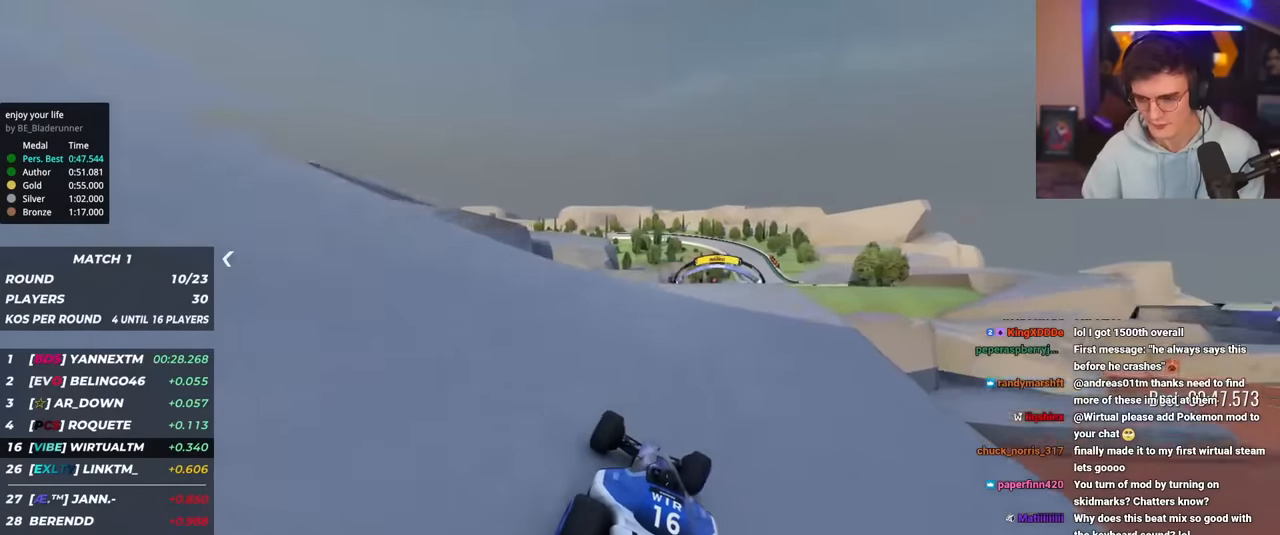
{"keys": ["right", "up"], "events": [[166, "right", "down"], [383, "right", "up"], [483, "right", "down"]]}
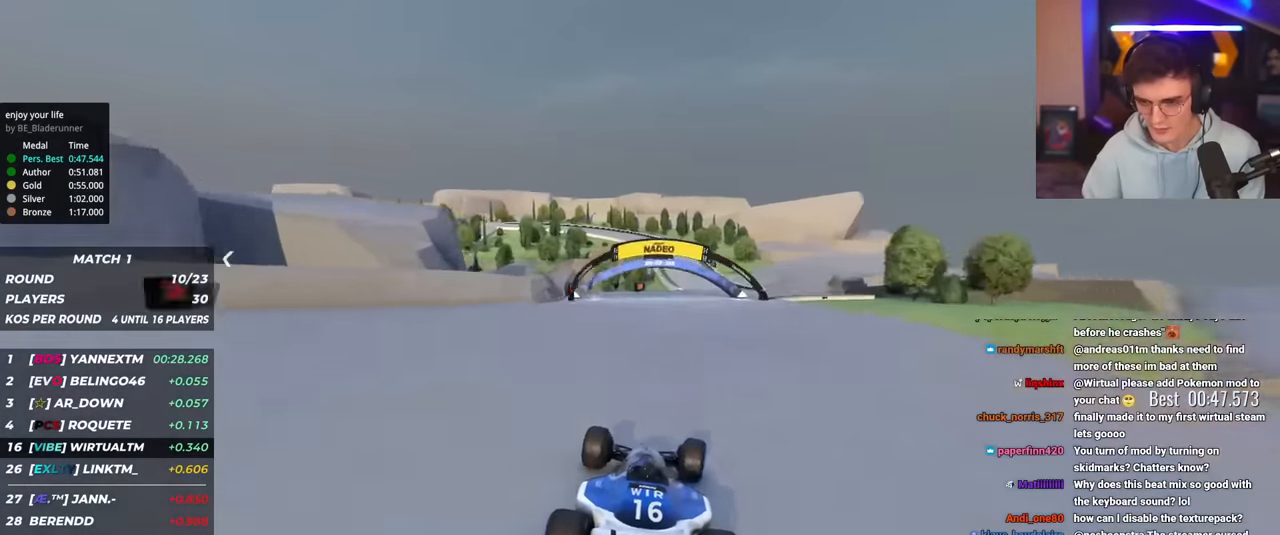
{"keys": ["left", "up"], "events": [[167, "right", "up"], [501, "left", "down"]]}
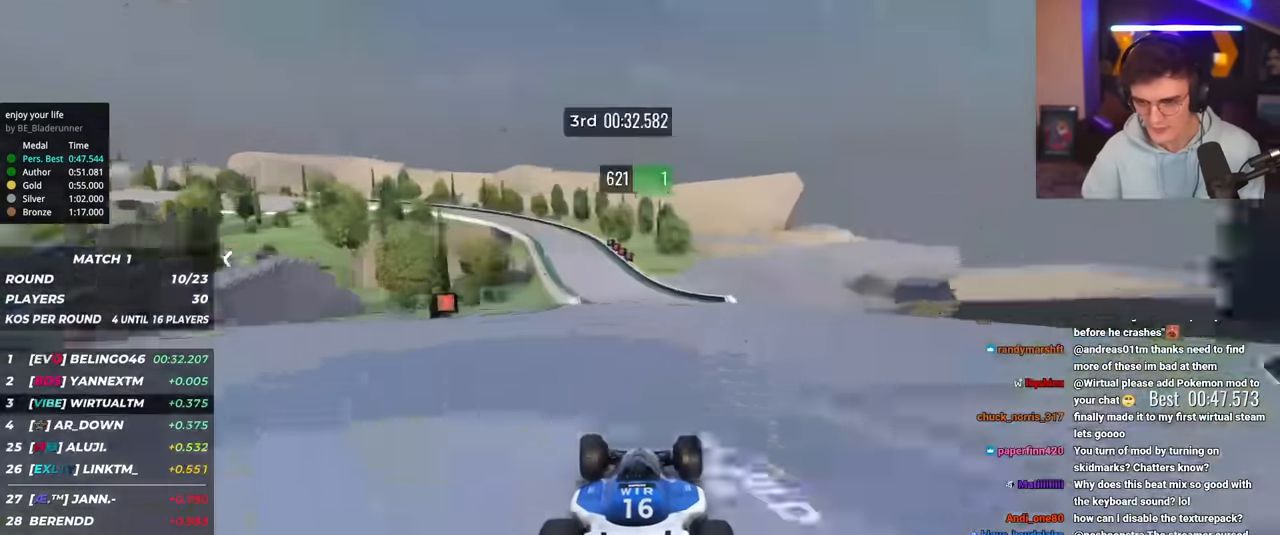
{"keys": ["brake", "left", "up"], "events": [[183, "brake", "down"]]}
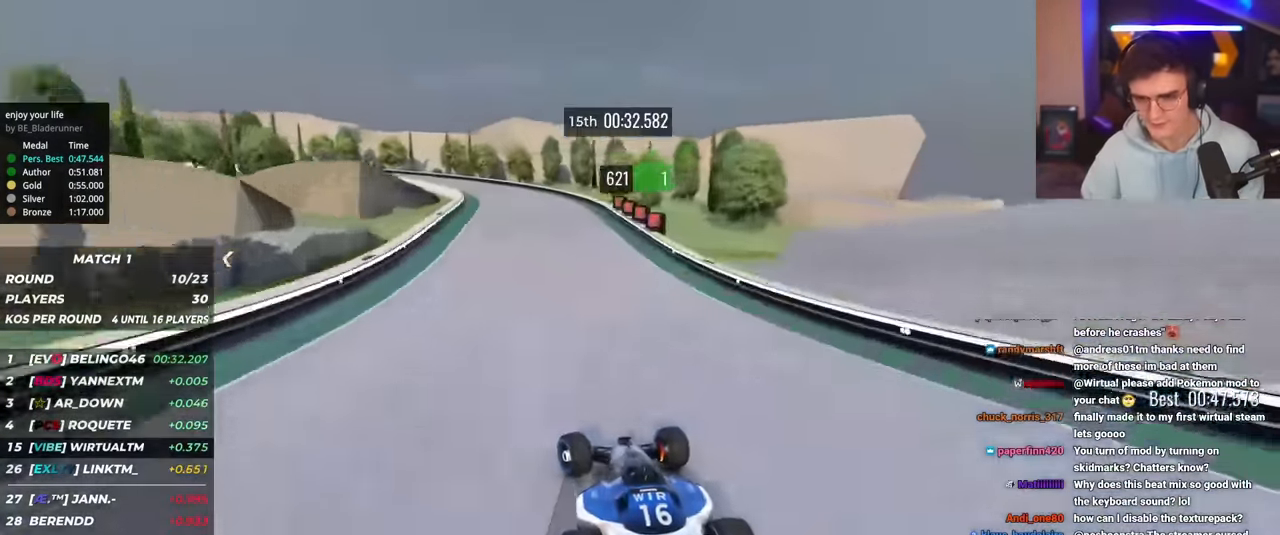
{"keys": ["left"], "events": [[17, "up", "up"], [167, "brake", "up"]]}
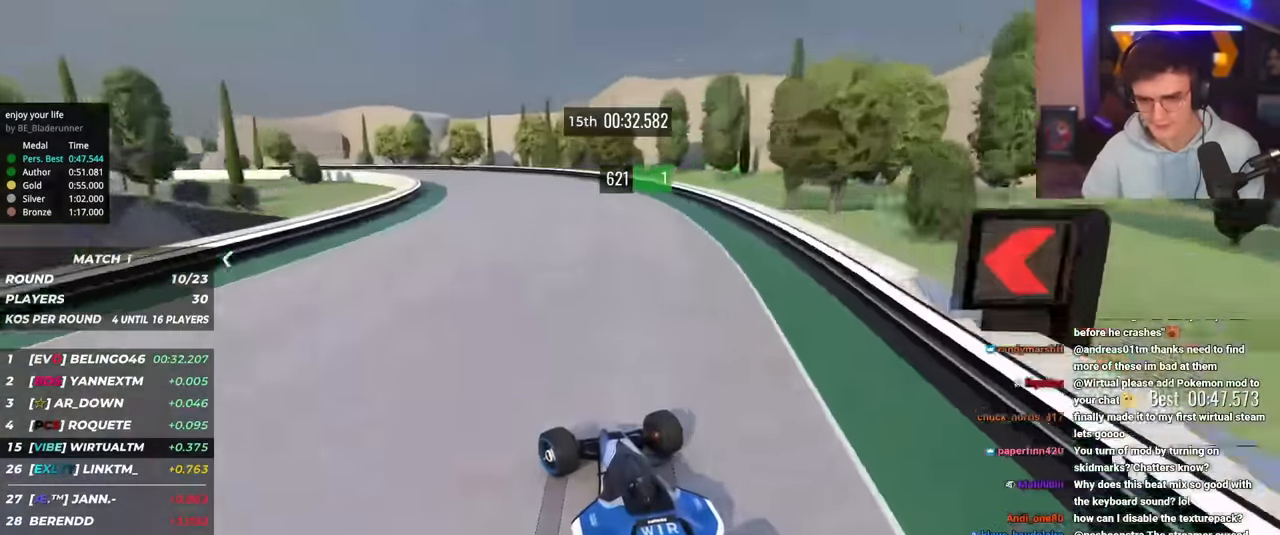
{"keys": ["left", "up"], "events": [[83, "up", "down"]]}
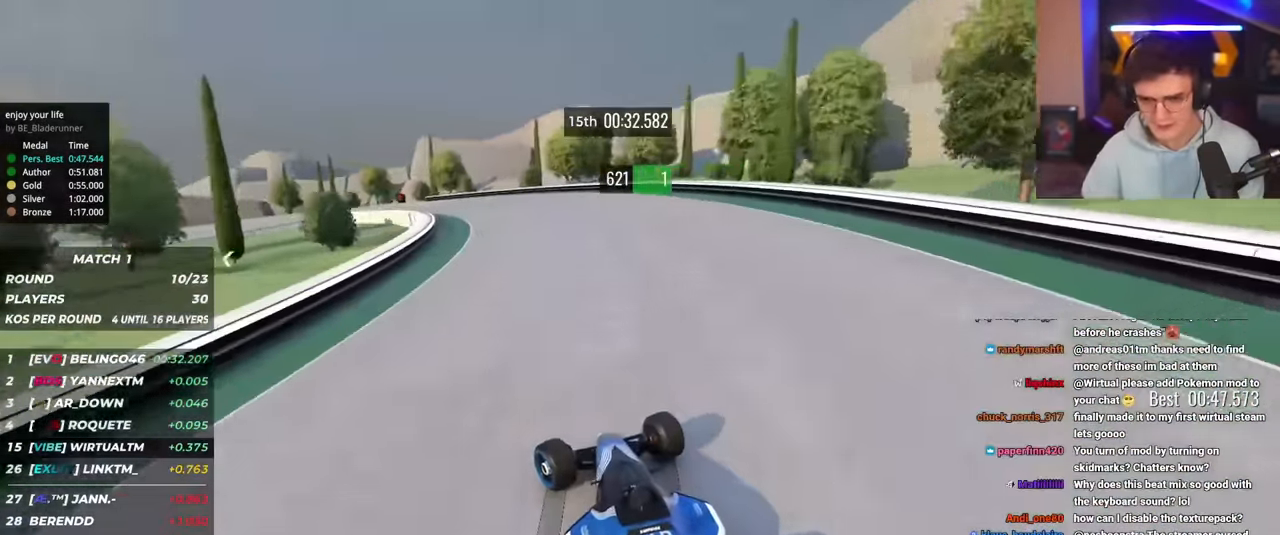
{"keys": ["left", "up"], "events": []}
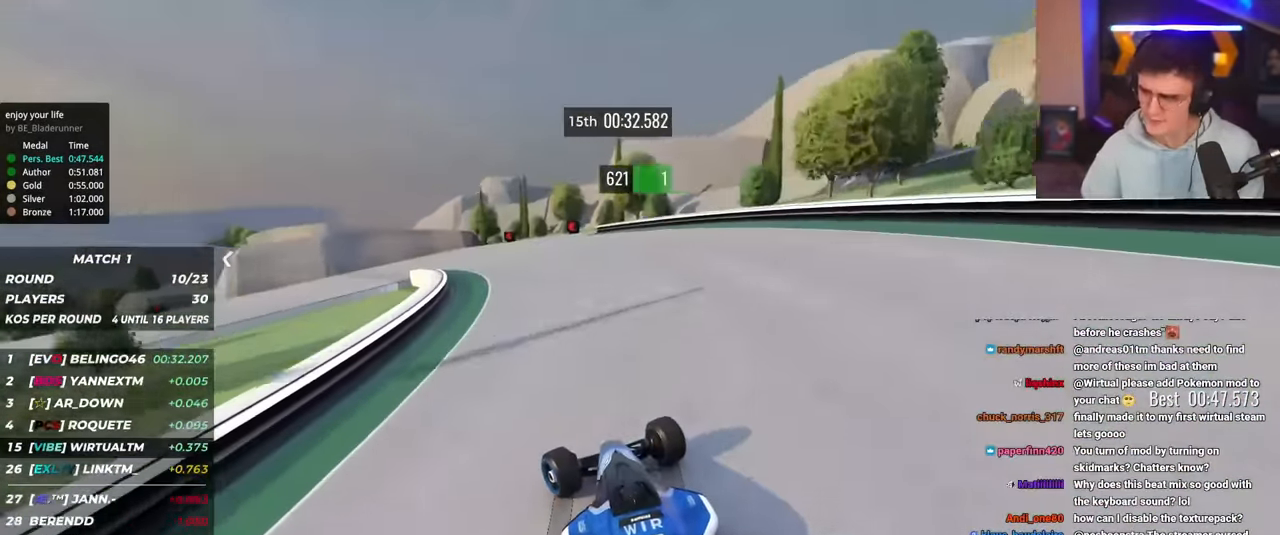
{"keys": ["left", "up"], "events": []}